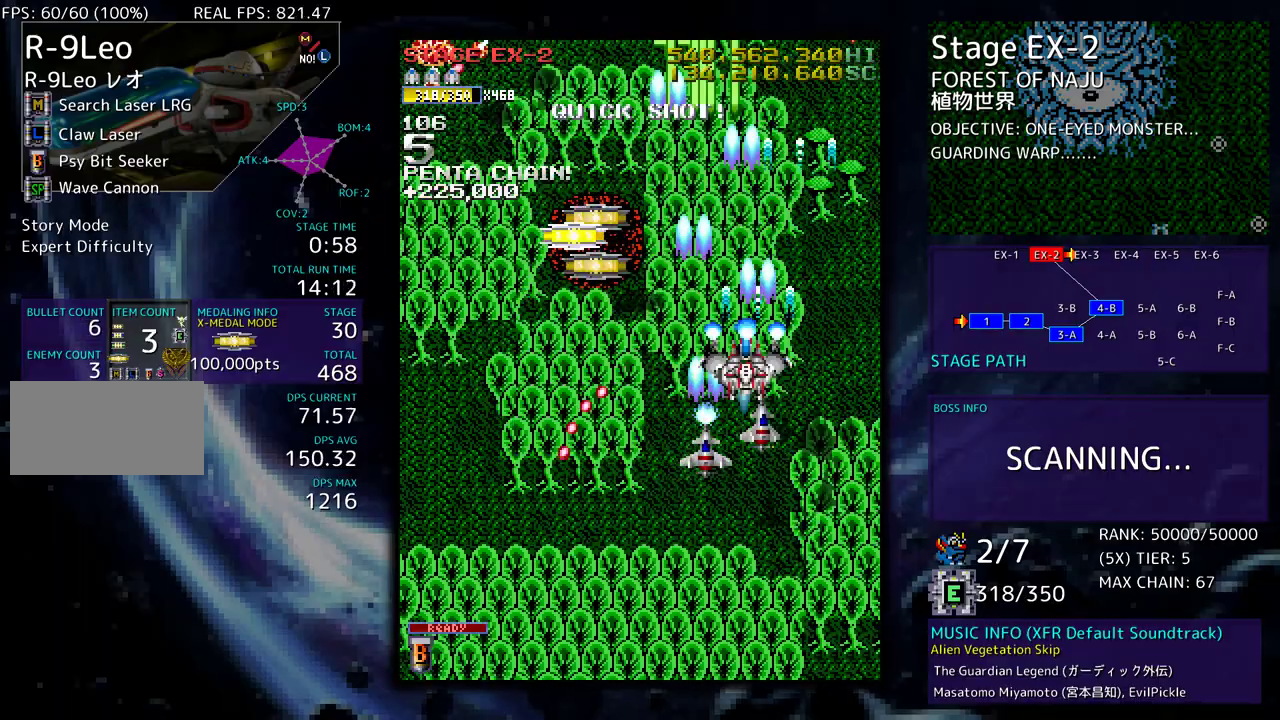
Gameplay with a controller; each line is a JSON object with the inputs held at the frame after it. "events" lists button and stick changes between this image and that frame as [ms after this image, input, new state], when the widget could be followed in between. Not read: L3 R3 other_buttons.
{"buttons": ["DPAD_DOWN"], "events": [[367, "DPAD_UP", "up"], [383, "DPAD_DOWN", "down"], [417, "DPAD_LEFT", "up"]]}
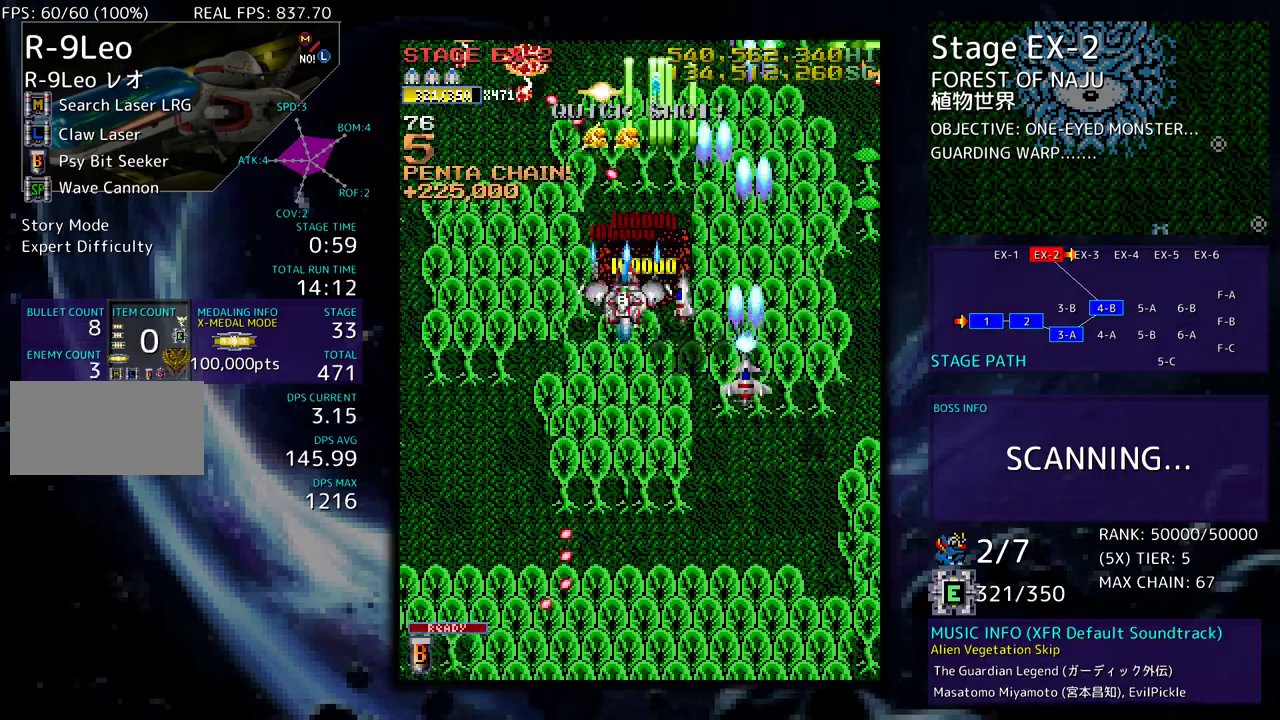
{"buttons": ["DPAD_DOWN", "DPAD_RIGHT"], "events": [[200, "DPAD_RIGHT", "down"]]}
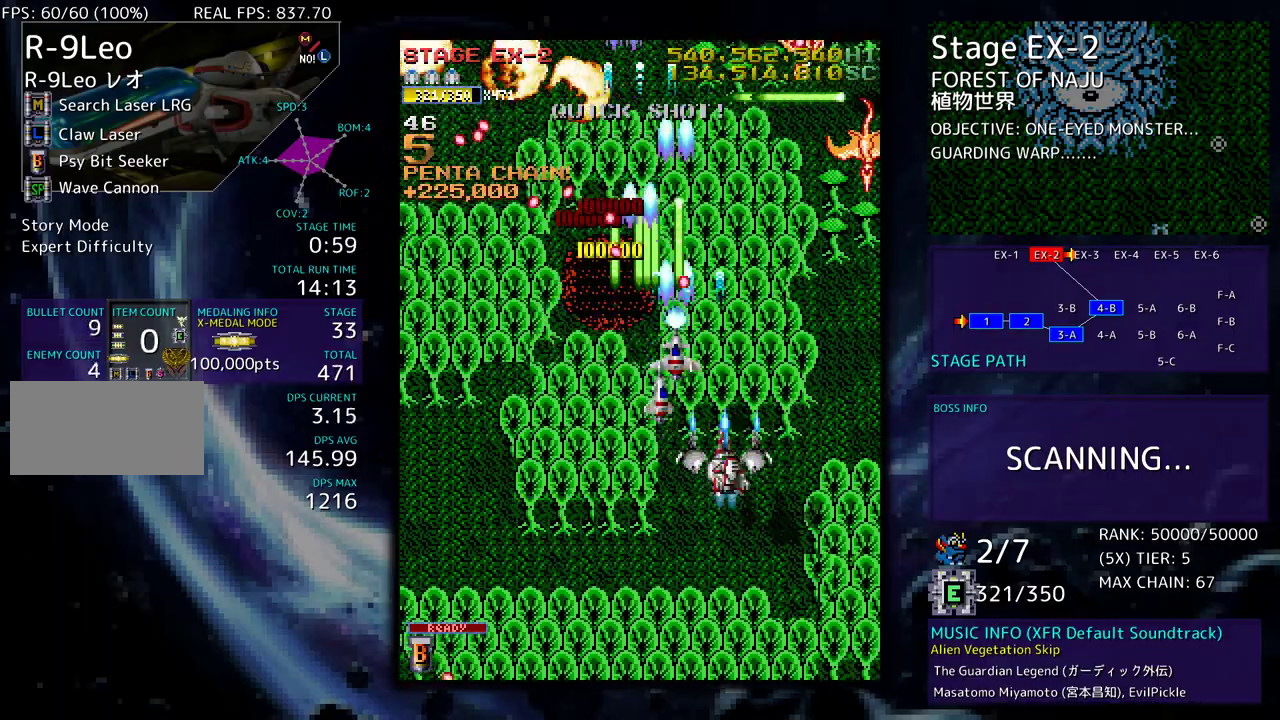
{"buttons": ["DPAD_DOWN", "DPAD_LEFT"], "events": [[200, "DPAD_DOWN", "up"], [233, "DPAD_UP", "down"], [317, "DPAD_UP", "up"], [350, "DPAD_DOWN", "down"], [400, "DPAD_RIGHT", "up"], [433, "DPAD_LEFT", "down"]]}
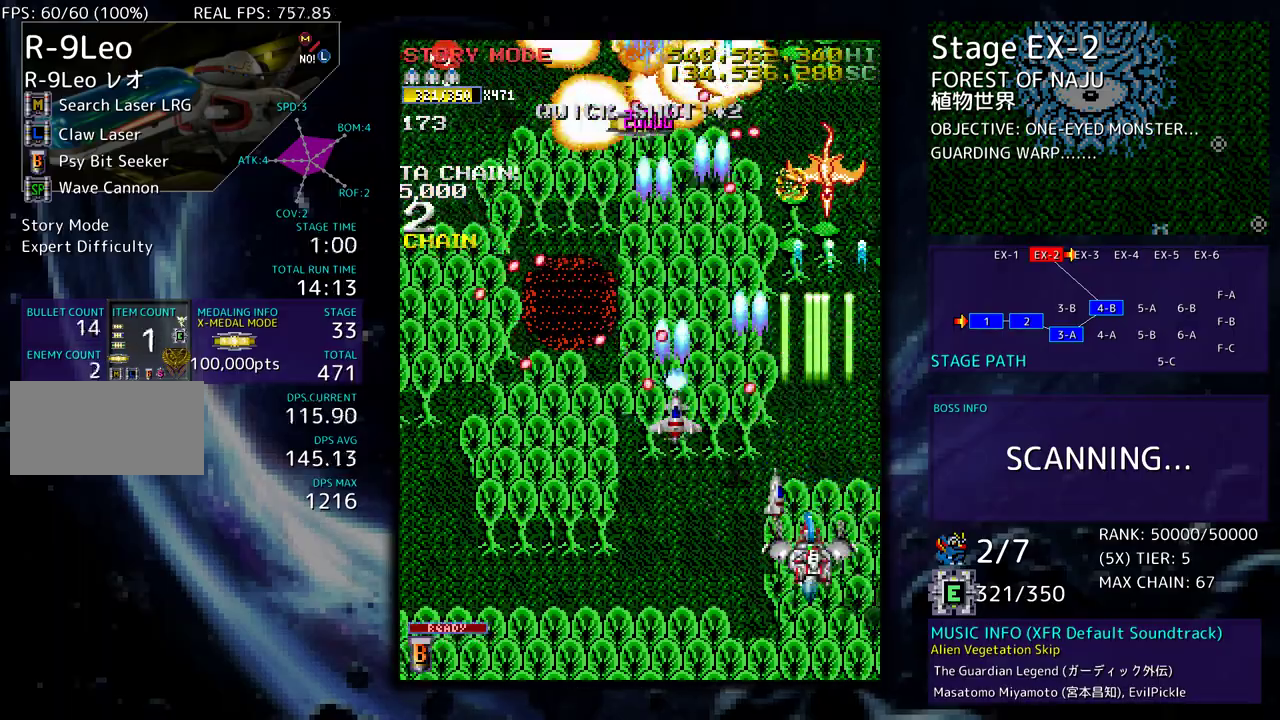
{"buttons": ["DPAD_LEFT"], "events": [[367, "DPAD_DOWN", "up"]]}
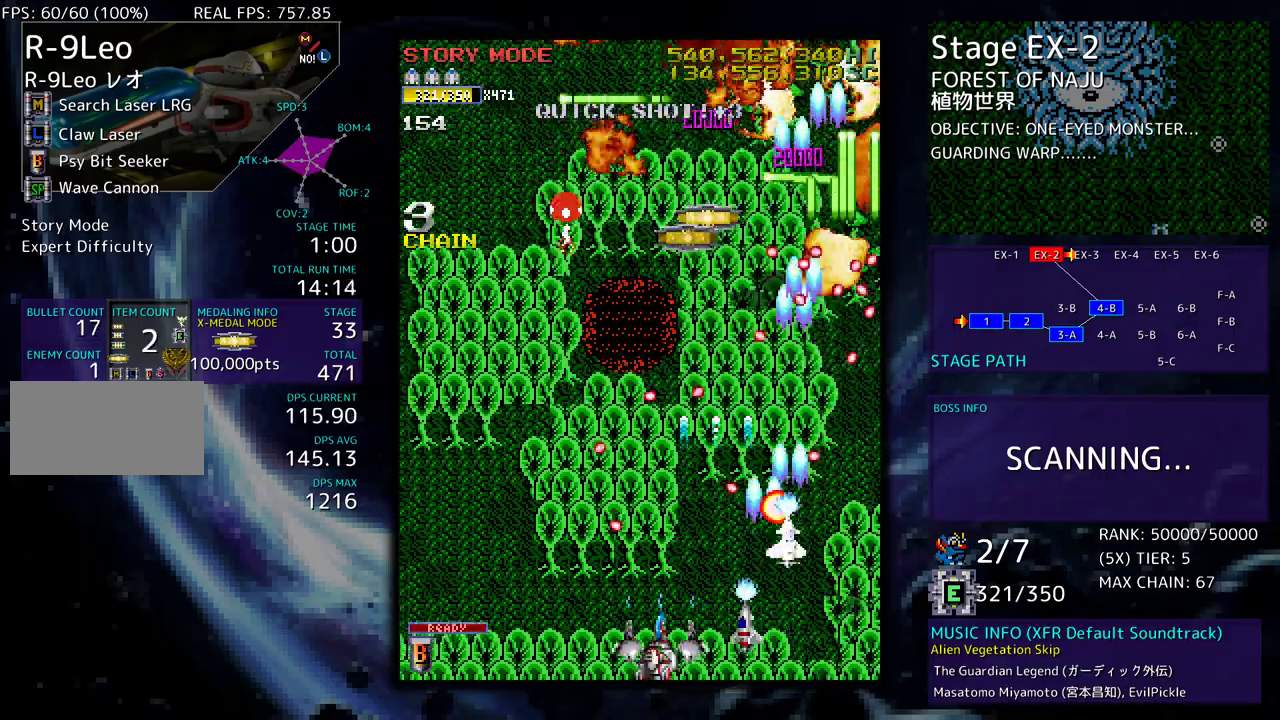
{"buttons": ["DPAD_LEFT"], "events": [[250, "DPAD_LEFT", "up"], [350, "DPAD_DOWN", "down"], [433, "DPAD_LEFT", "down"], [450, "DPAD_DOWN", "up"]]}
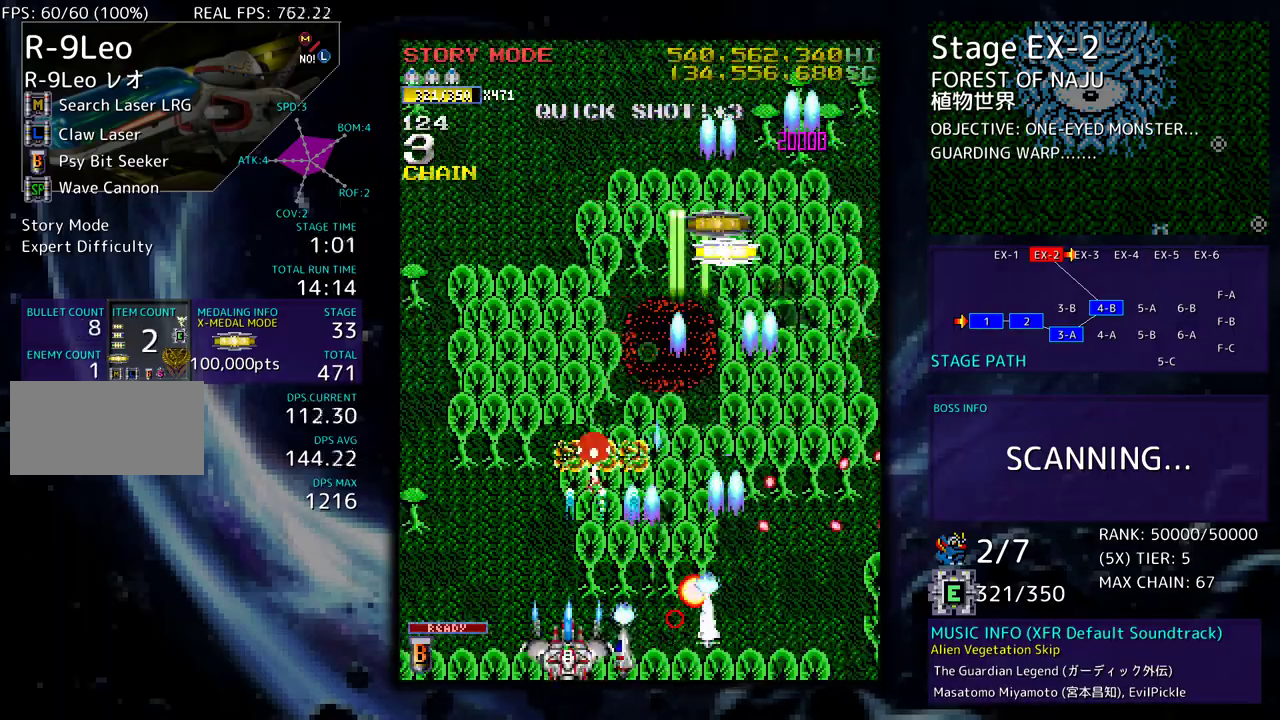
{"buttons": ["DPAD_UP", "DPAD_LEFT"], "events": [[33, "DPAD_LEFT", "up"], [100, "DPAD_LEFT", "down"], [433, "DPAD_UP", "down"]]}
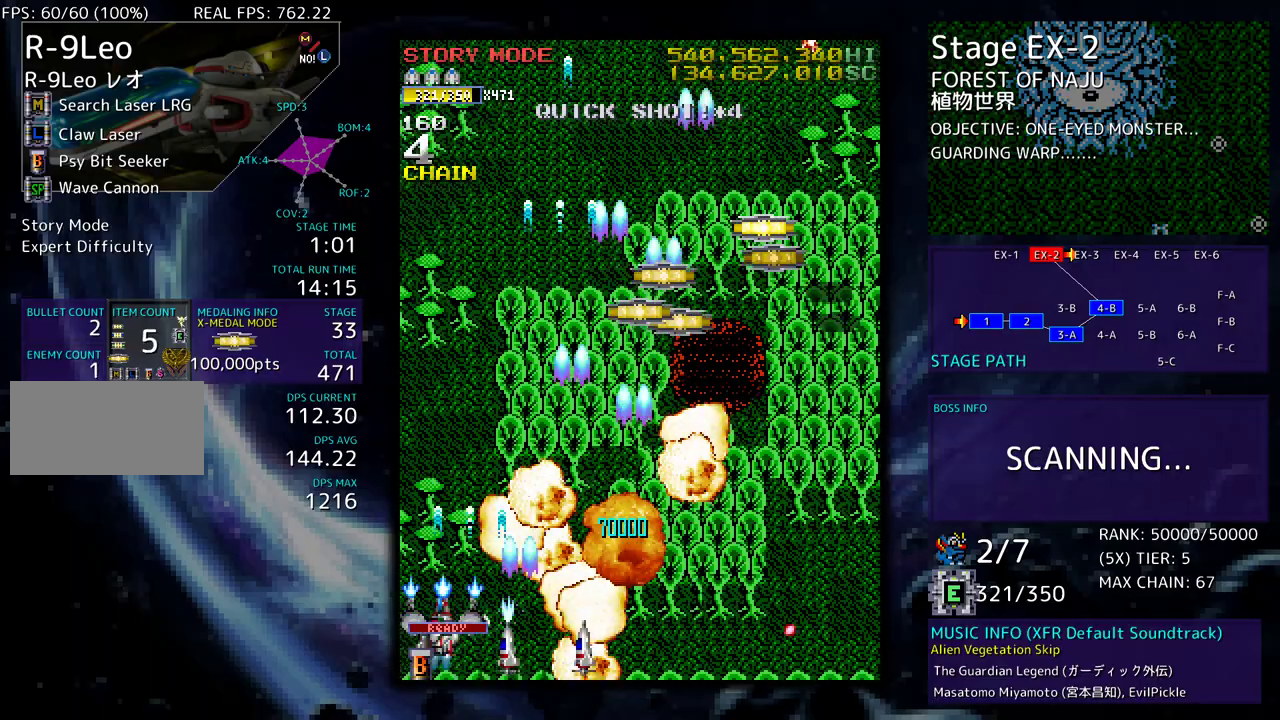
{"buttons": ["DPAD_UP", "DPAD_RIGHT"], "events": [[117, "DPAD_LEFT", "up"], [133, "DPAD_RIGHT", "down"]]}
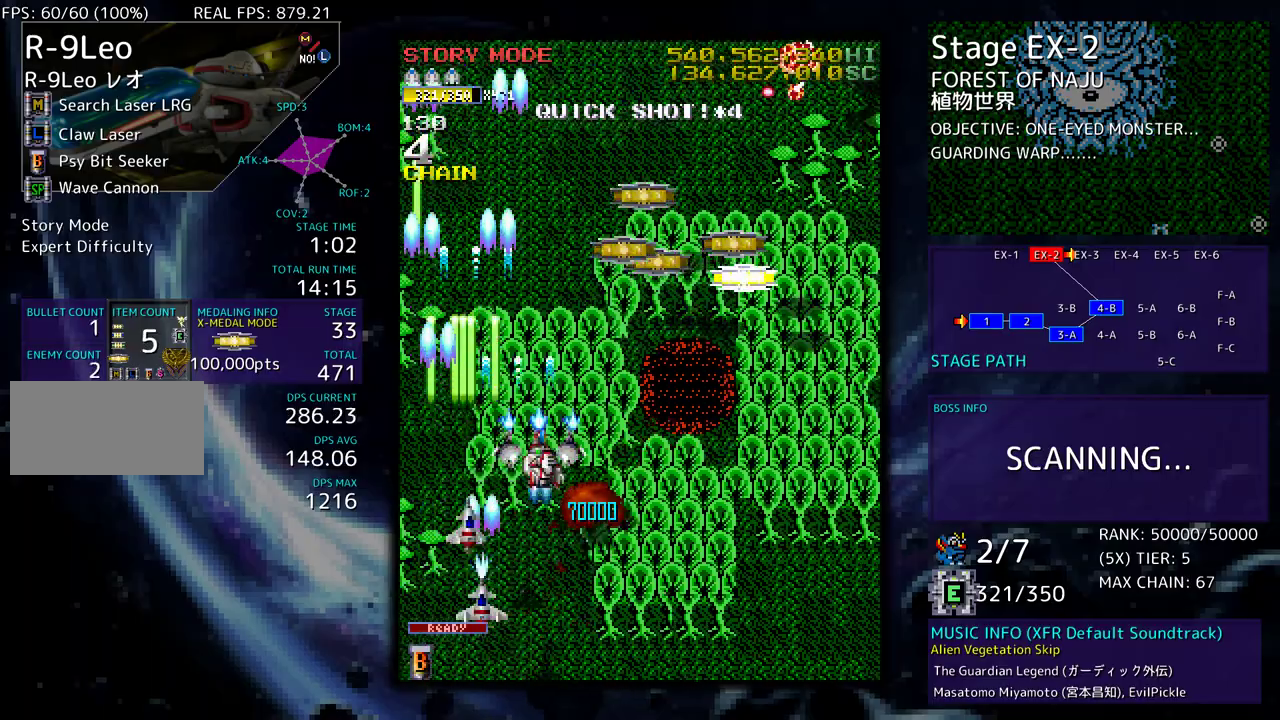
{"buttons": ["DPAD_DOWN", "DPAD_RIGHT"], "events": [[367, "DPAD_RIGHT", "up"], [483, "DPAD_RIGHT", "down"], [483, "DPAD_UP", "up"], [500, "DPAD_DOWN", "down"]]}
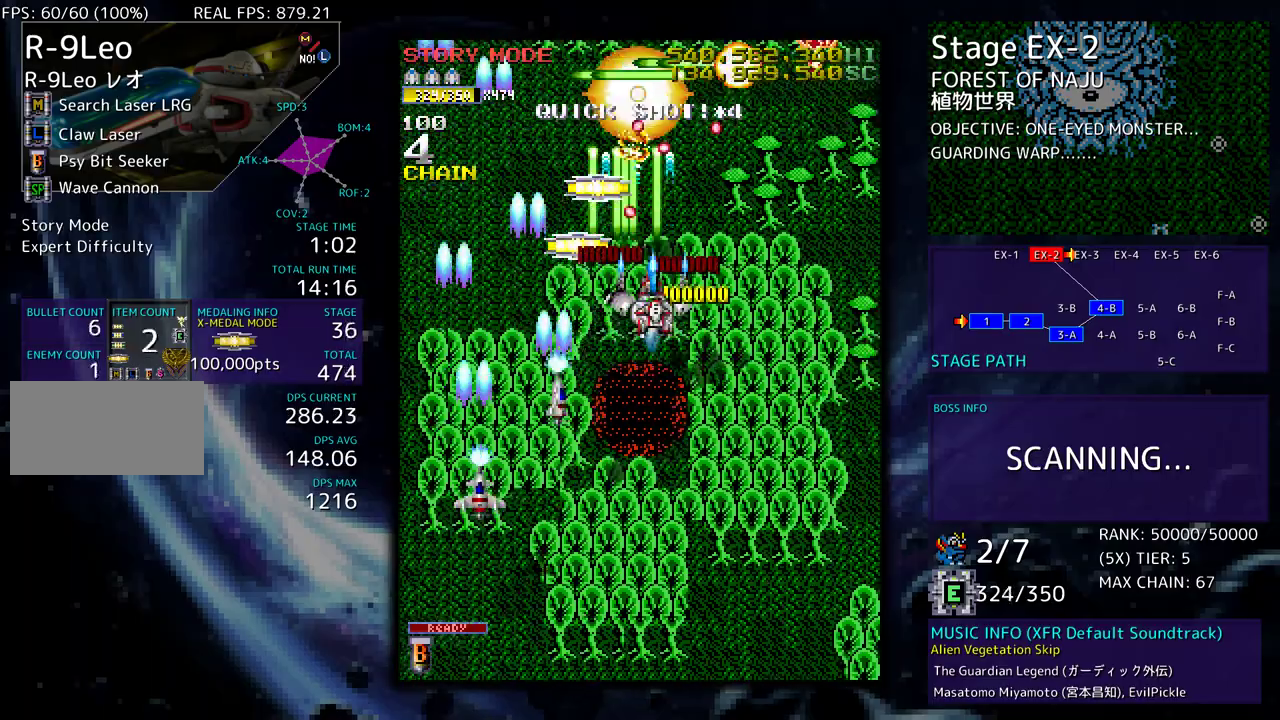
{"buttons": ["DPAD_DOWN", "DPAD_RIGHT"], "events": [[83, "DPAD_RIGHT", "up"], [167, "DPAD_DOWN", "up"], [233, "DPAD_DOWN", "down"], [267, "DPAD_RIGHT", "down"], [367, "DPAD_DOWN", "up"], [400, "DPAD_DOWN", "down"]]}
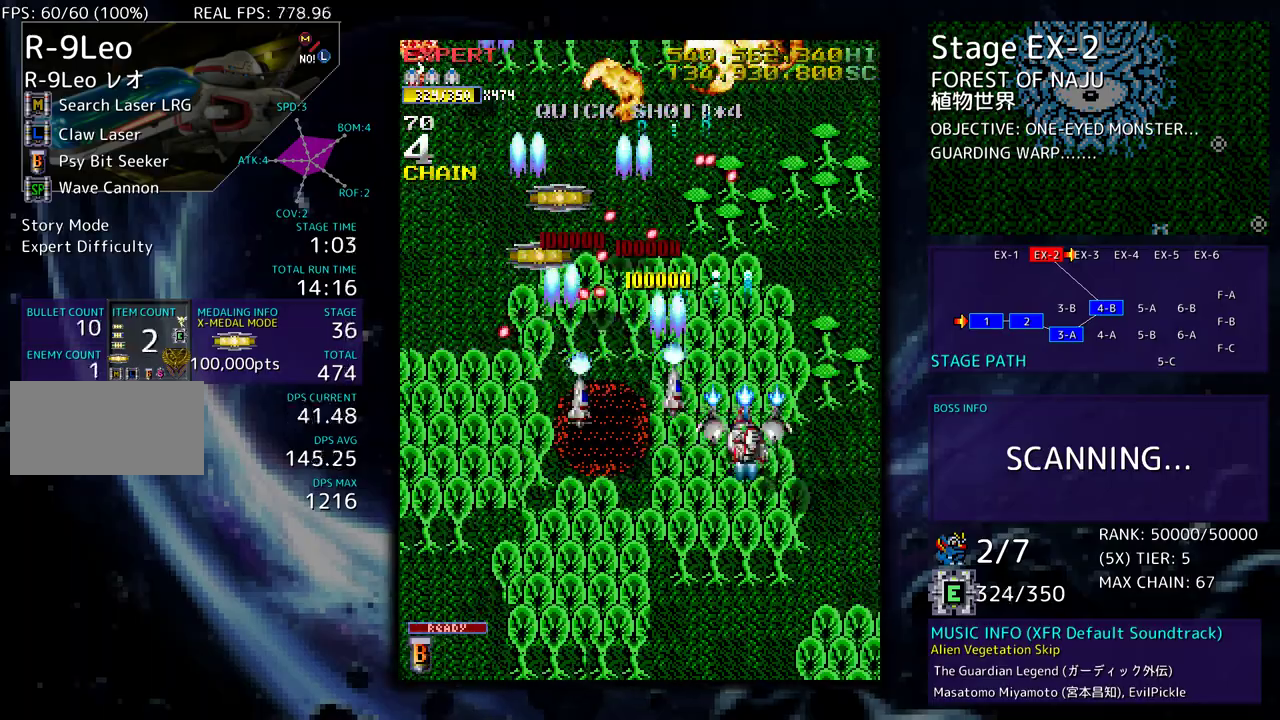
{"buttons": ["DPAD_UP", "DPAD_LEFT"], "events": [[17, "DPAD_DOWN", "up"], [33, "DPAD_RIGHT", "up"], [117, "DPAD_RIGHT", "down"], [133, "DPAD_DOWN", "down"], [200, "DPAD_DOWN", "up"], [250, "DPAD_UP", "down"], [383, "DPAD_RIGHT", "up"], [450, "DPAD_LEFT", "down"]]}
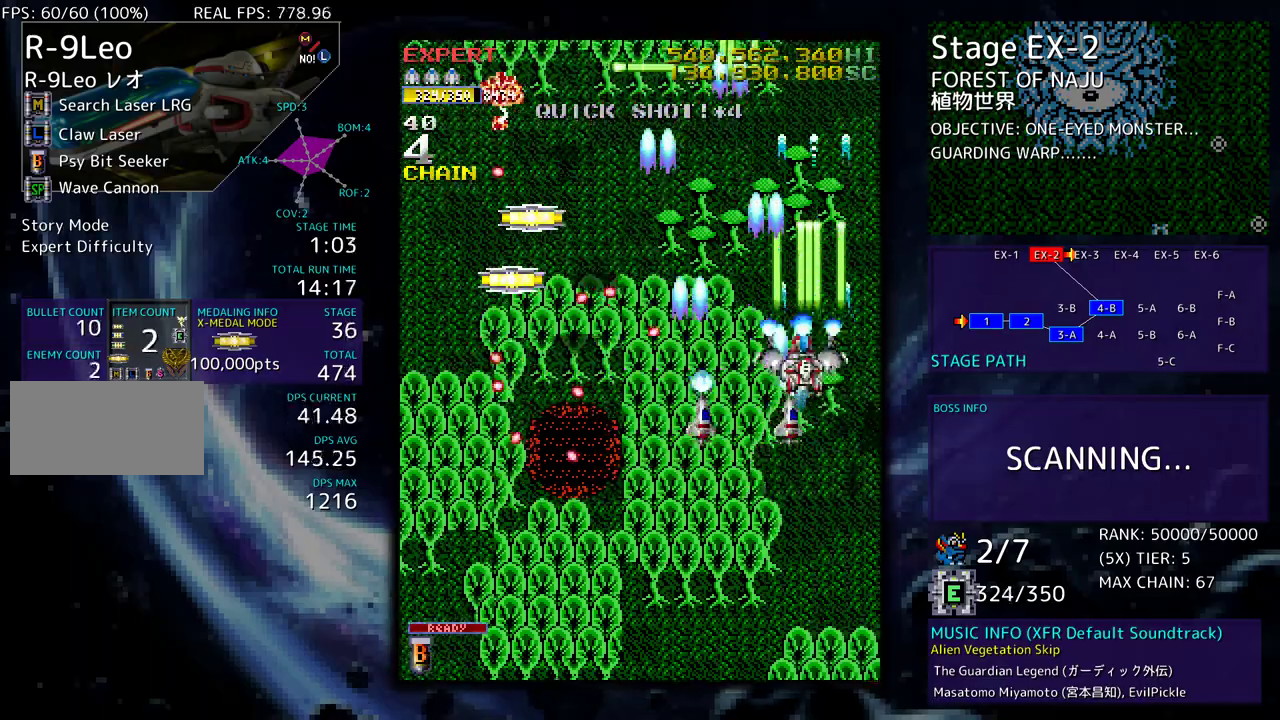
{"buttons": [], "events": [[117, "DPAD_UP", "up"], [133, "DPAD_DOWN", "down"], [267, "DPAD_LEFT", "up"], [317, "DPAD_DOWN", "up"], [367, "DPAD_DOWN", "down"], [500, "DPAD_DOWN", "up"]]}
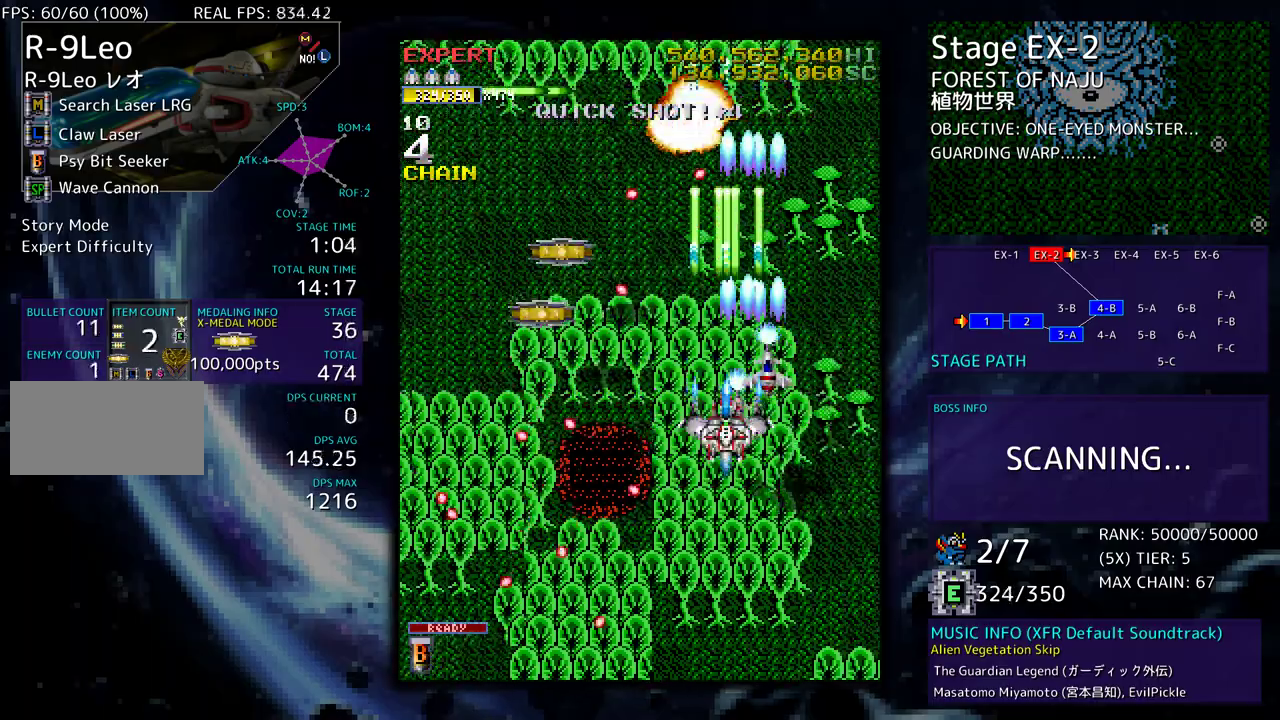
{"buttons": ["DPAD_UP"], "events": [[17, "DPAD_DOWN", "down"], [33, "DPAD_LEFT", "down"], [133, "DPAD_DOWN", "up"], [217, "DPAD_UP", "down"], [433, "DPAD_LEFT", "up"]]}
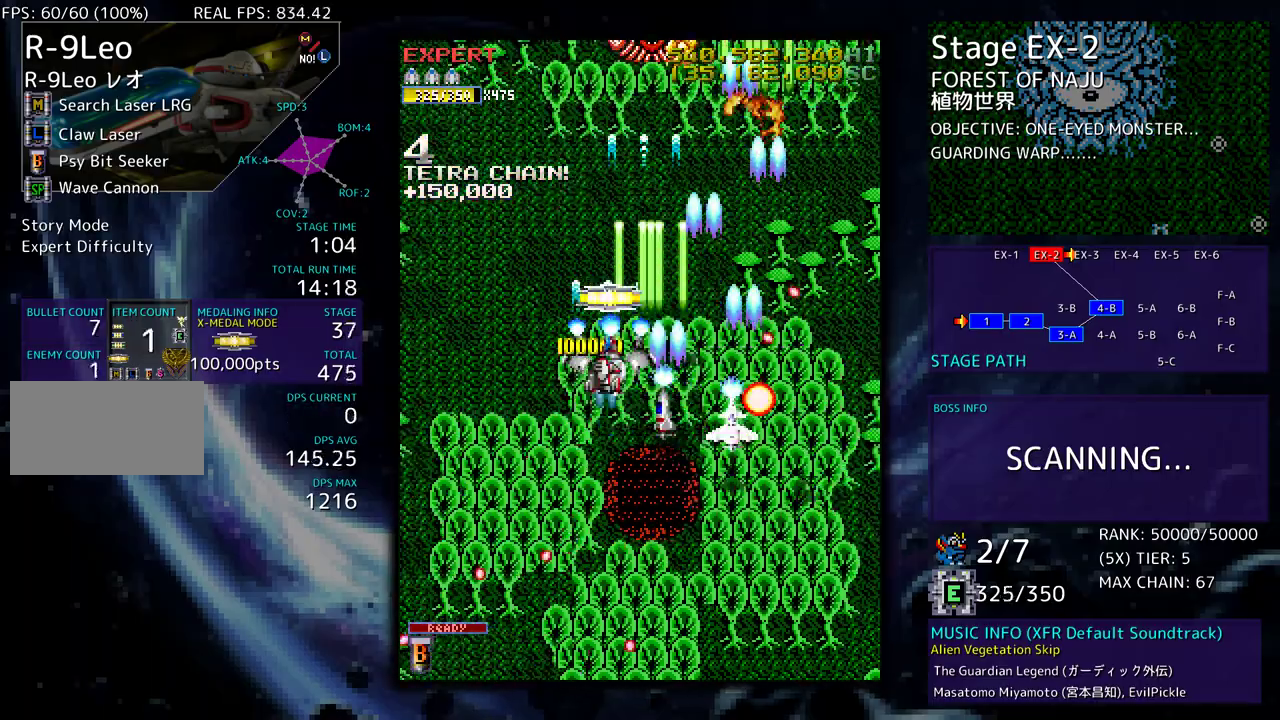
{"buttons": [], "events": [[83, "DPAD_UP", "up"], [317, "DPAD_RIGHT", "down"], [350, "DPAD_DOWN", "down"], [367, "DPAD_RIGHT", "up"], [383, "DPAD_DOWN", "up"]]}
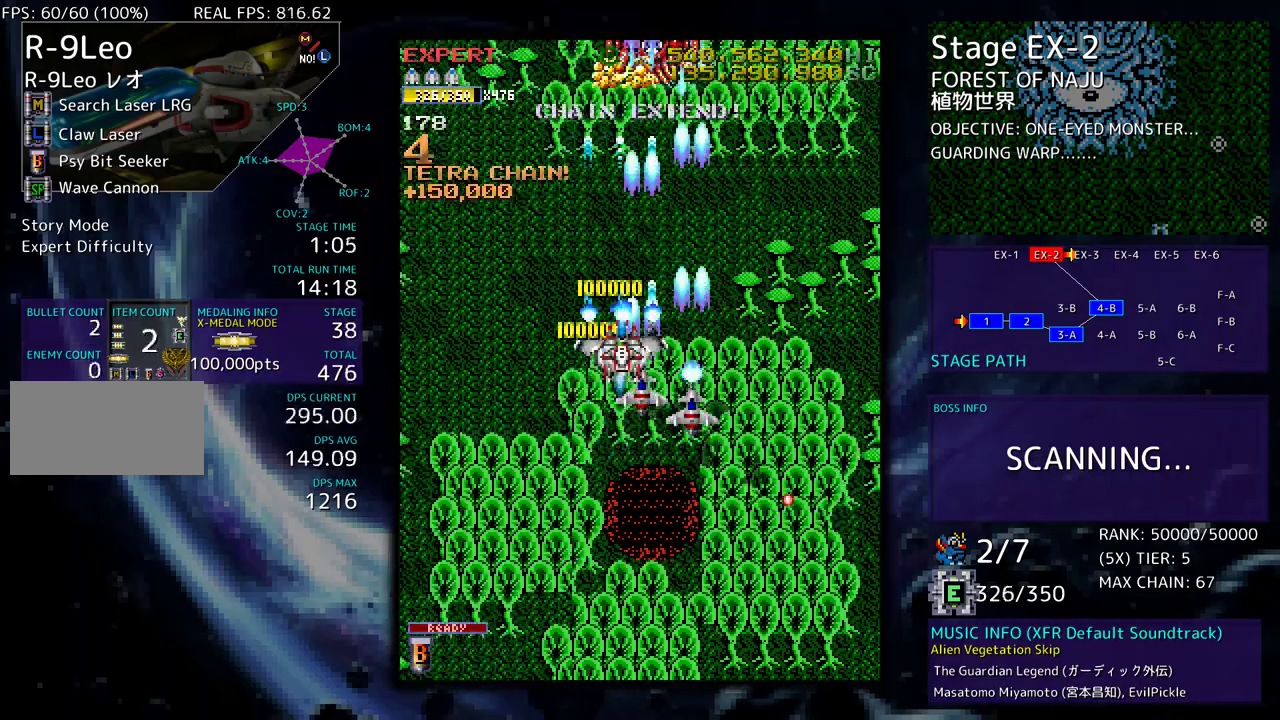
{"buttons": ["DPAD_LEFT"], "events": [[200, "DPAD_DOWN", "down"], [217, "DPAD_DOWN", "up"], [300, "DPAD_DOWN", "down"], [350, "DPAD_LEFT", "down"], [450, "DPAD_DOWN", "up"]]}
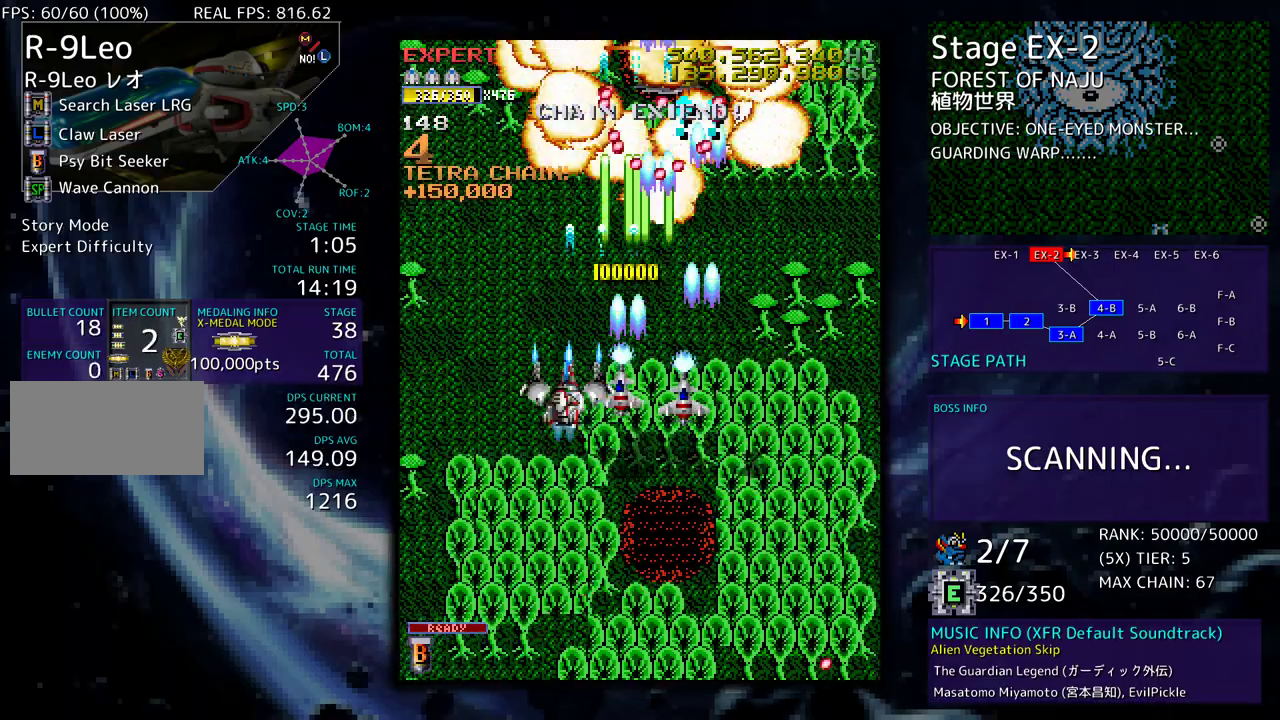
{"buttons": ["DPAD_LEFT"], "events": [[100, "DPAD_DOWN", "down"], [133, "DPAD_LEFT", "up"], [233, "DPAD_DOWN", "up"], [500, "DPAD_LEFT", "down"]]}
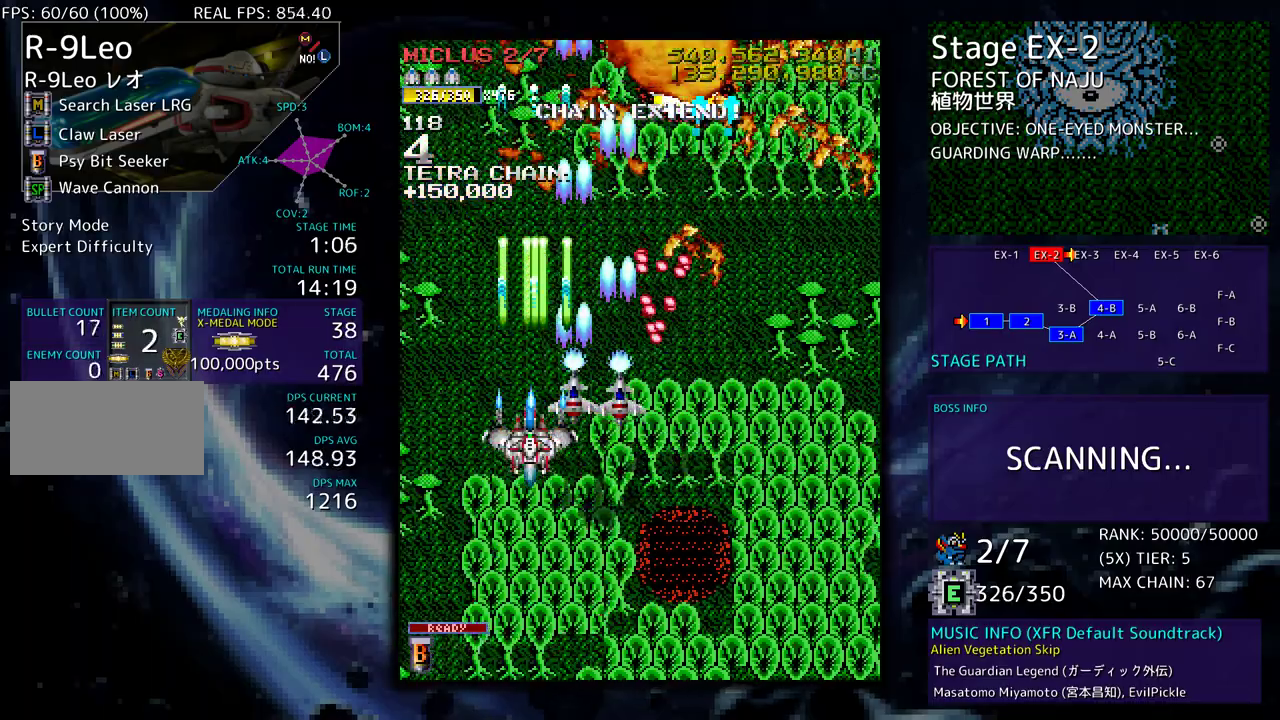
{"buttons": ["DPAD_RIGHT"], "events": [[350, "DPAD_LEFT", "up"], [483, "DPAD_RIGHT", "down"]]}
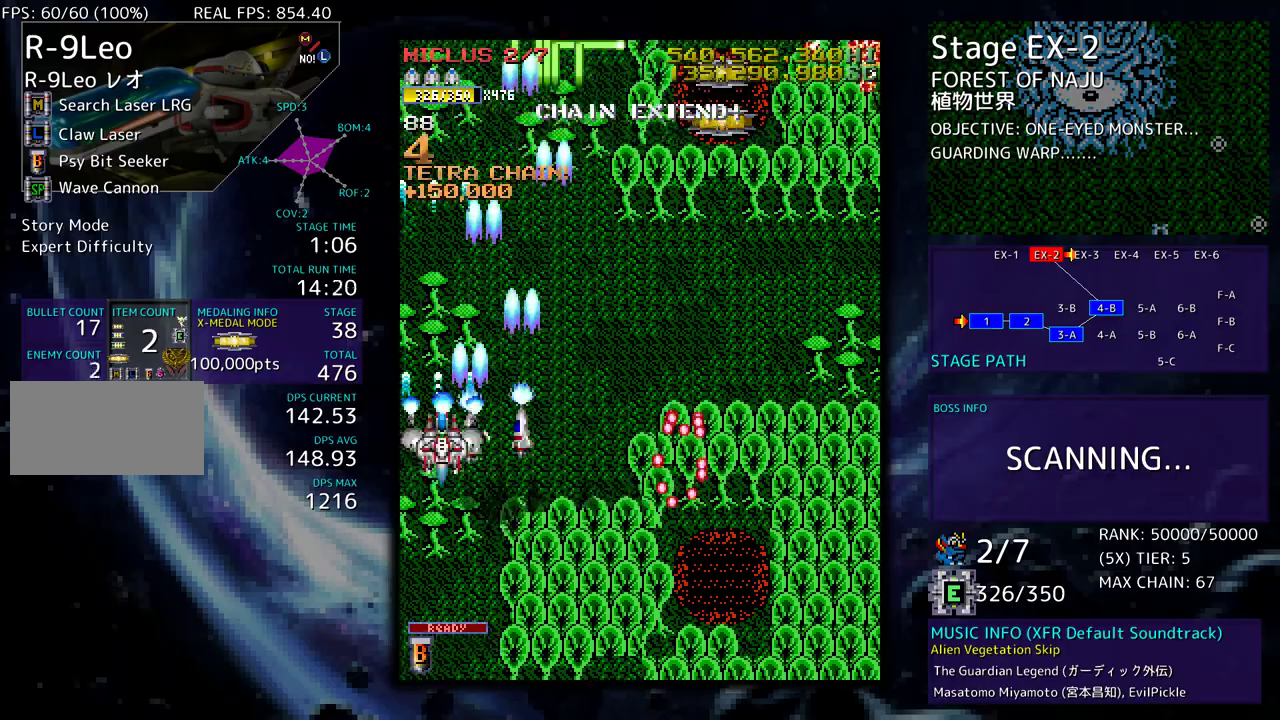
{"buttons": ["DPAD_RIGHT"], "events": [[317, "DPAD_DOWN", "down"], [350, "DPAD_DOWN", "up"]]}
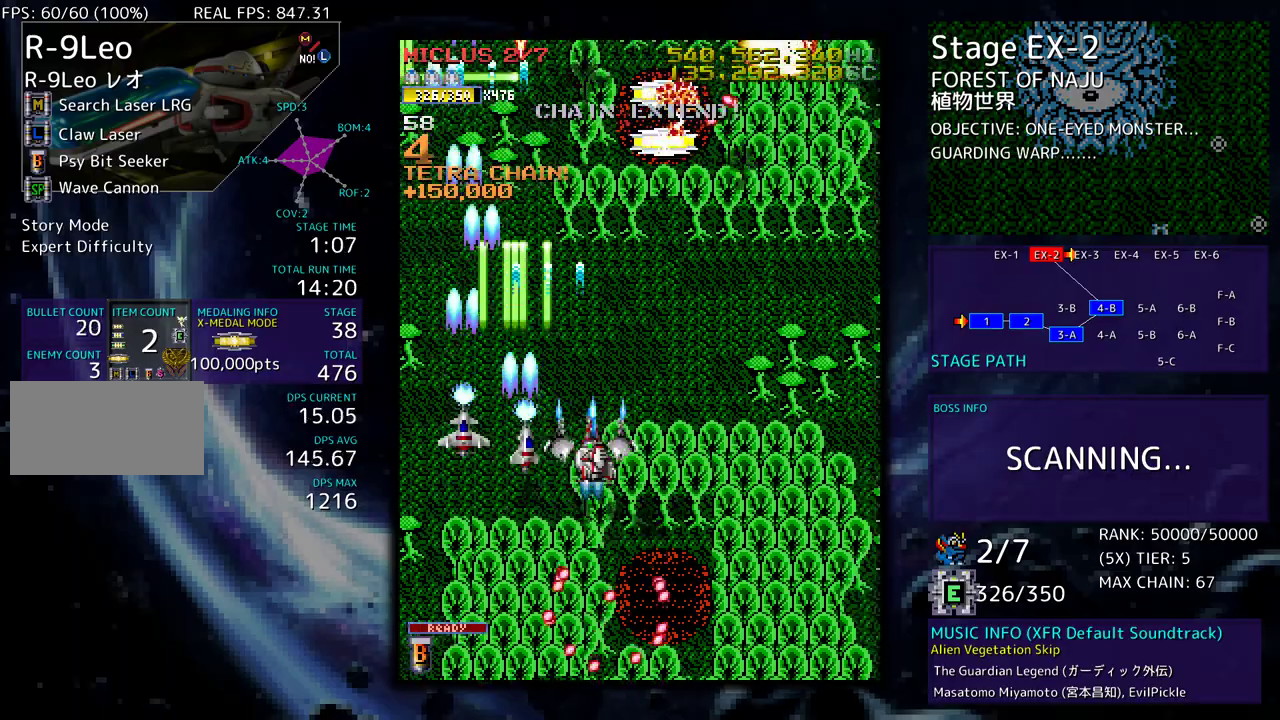
{"buttons": ["DPAD_DOWN"], "events": [[50, "DPAD_RIGHT", "up"], [100, "DPAD_RIGHT", "down"], [133, "DPAD_DOWN", "down"], [167, "DPAD_DOWN", "up"], [183, "DPAD_RIGHT", "up"], [333, "DPAD_DOWN", "down"], [350, "DPAD_LEFT", "down"], [383, "DPAD_DOWN", "up"], [467, "DPAD_DOWN", "down"], [500, "DPAD_LEFT", "up"]]}
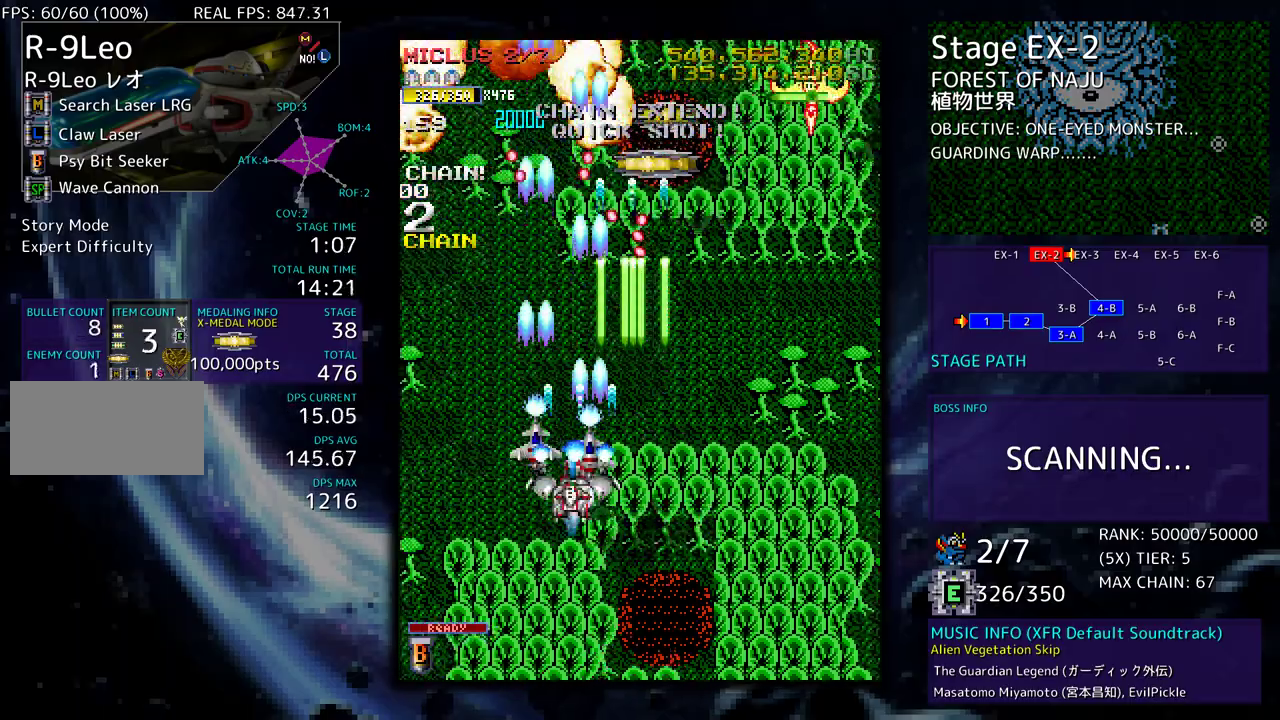
{"buttons": ["DPAD_UP", "DPAD_RIGHT"], "events": [[100, "DPAD_LEFT", "down"], [117, "DPAD_DOWN", "up"], [150, "DPAD_DOWN", "down"], [167, "DPAD_LEFT", "up"], [183, "DPAD_RIGHT", "down"], [300, "DPAD_DOWN", "up"], [333, "DPAD_UP", "down"]]}
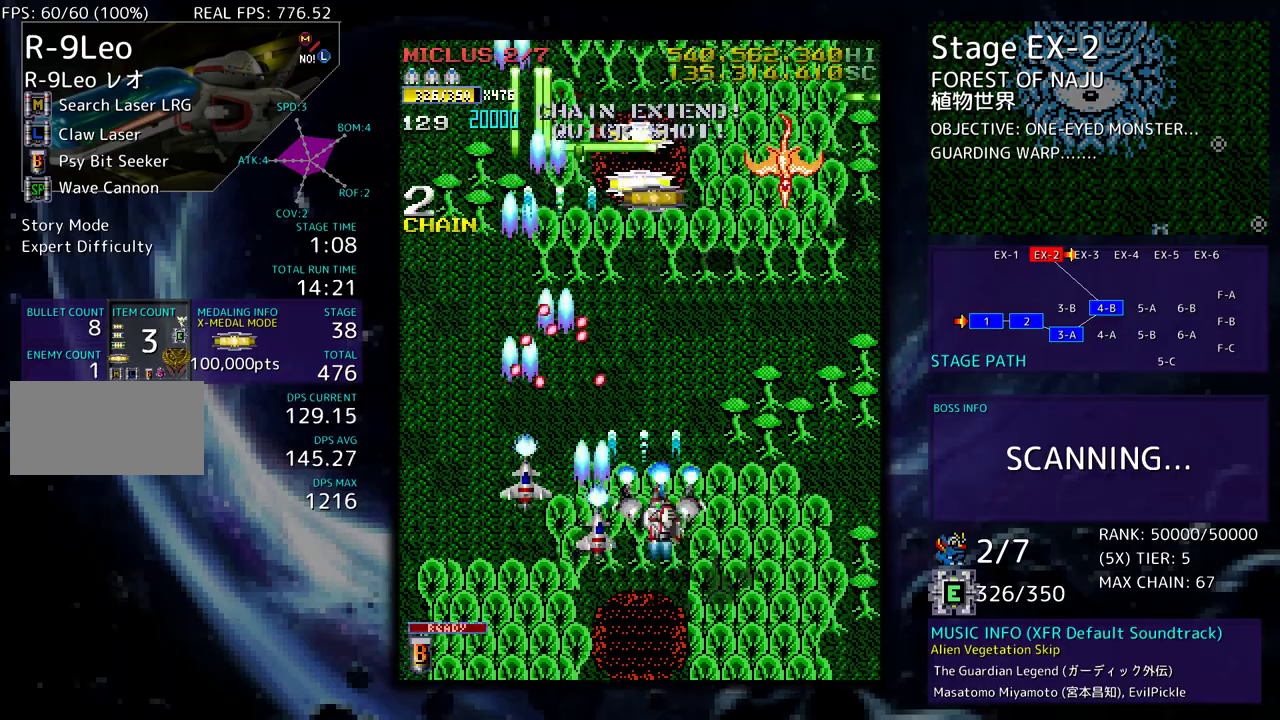
{"buttons": ["DPAD_DOWN"], "events": [[317, "DPAD_RIGHT", "up"], [317, "DPAD_UP", "up"], [383, "DPAD_DOWN", "down"]]}
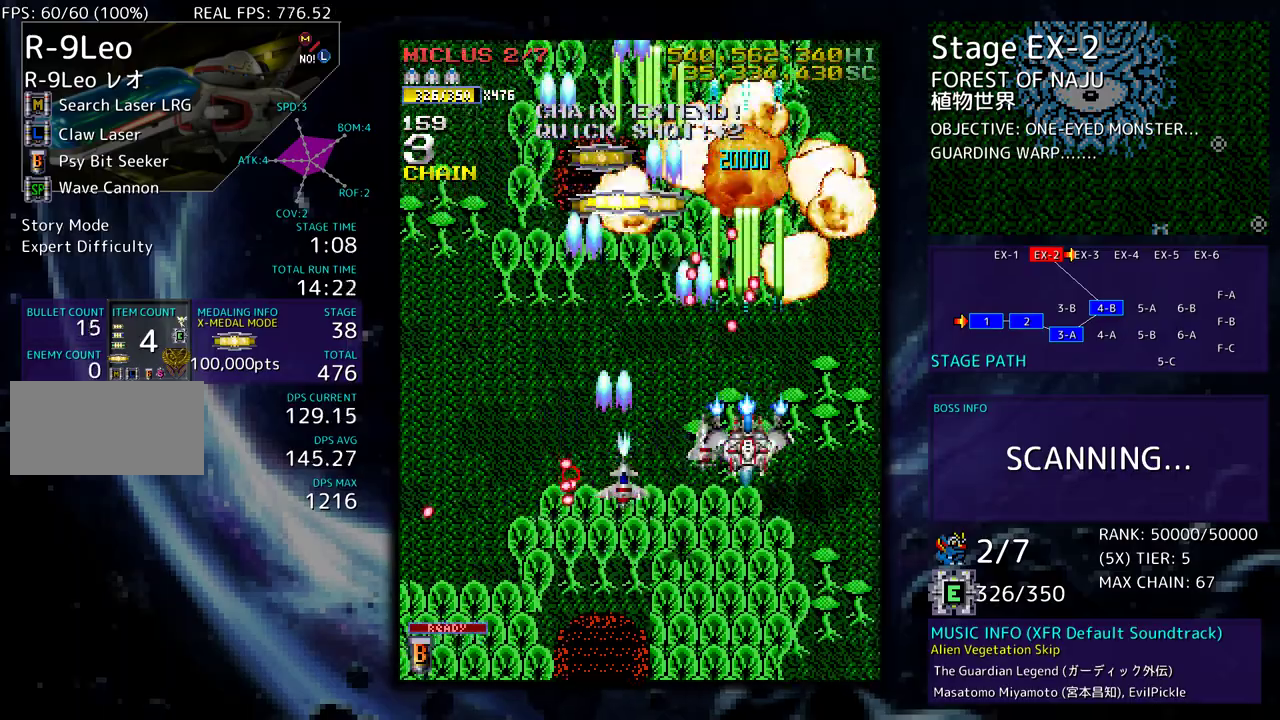
{"buttons": ["DPAD_LEFT"], "events": [[67, "DPAD_LEFT", "down"], [133, "DPAD_DOWN", "up"], [183, "DPAD_UP", "down"], [300, "DPAD_UP", "up"]]}
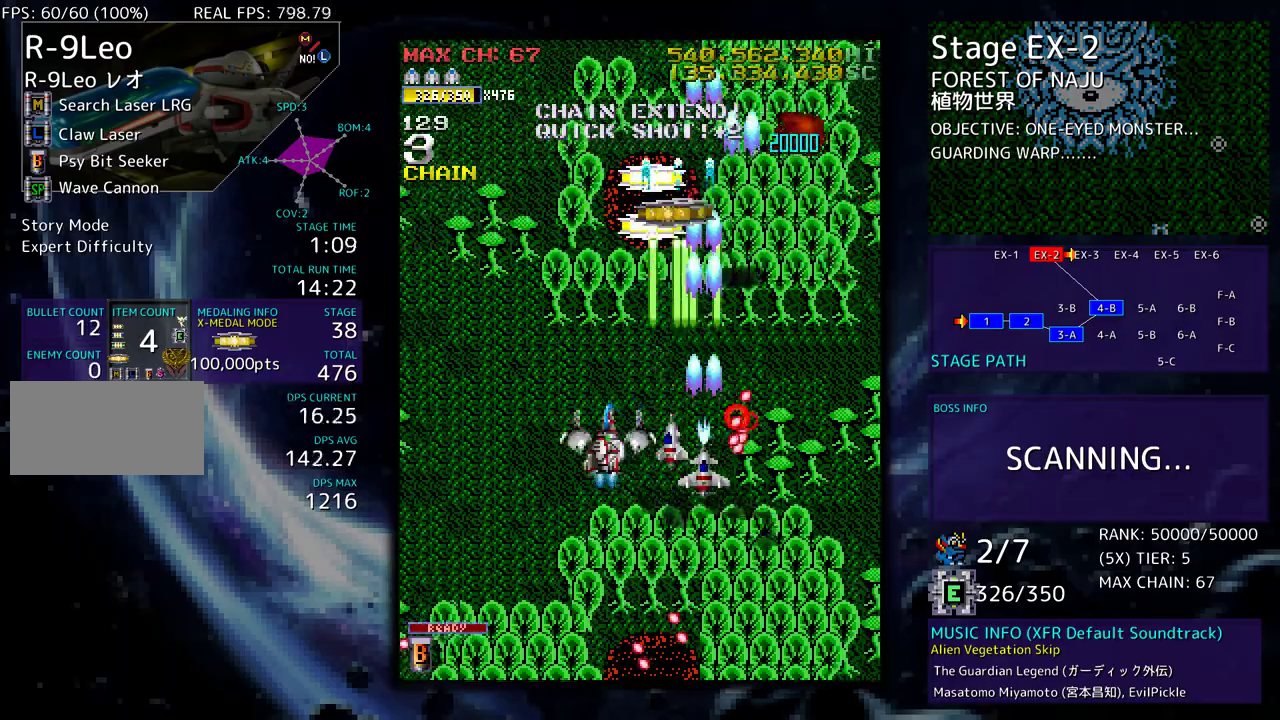
{"buttons": ["DPAD_LEFT"], "events": [[133, "DPAD_LEFT", "up"], [367, "DPAD_LEFT", "down"], [383, "DPAD_UP", "down"], [417, "DPAD_UP", "up"]]}
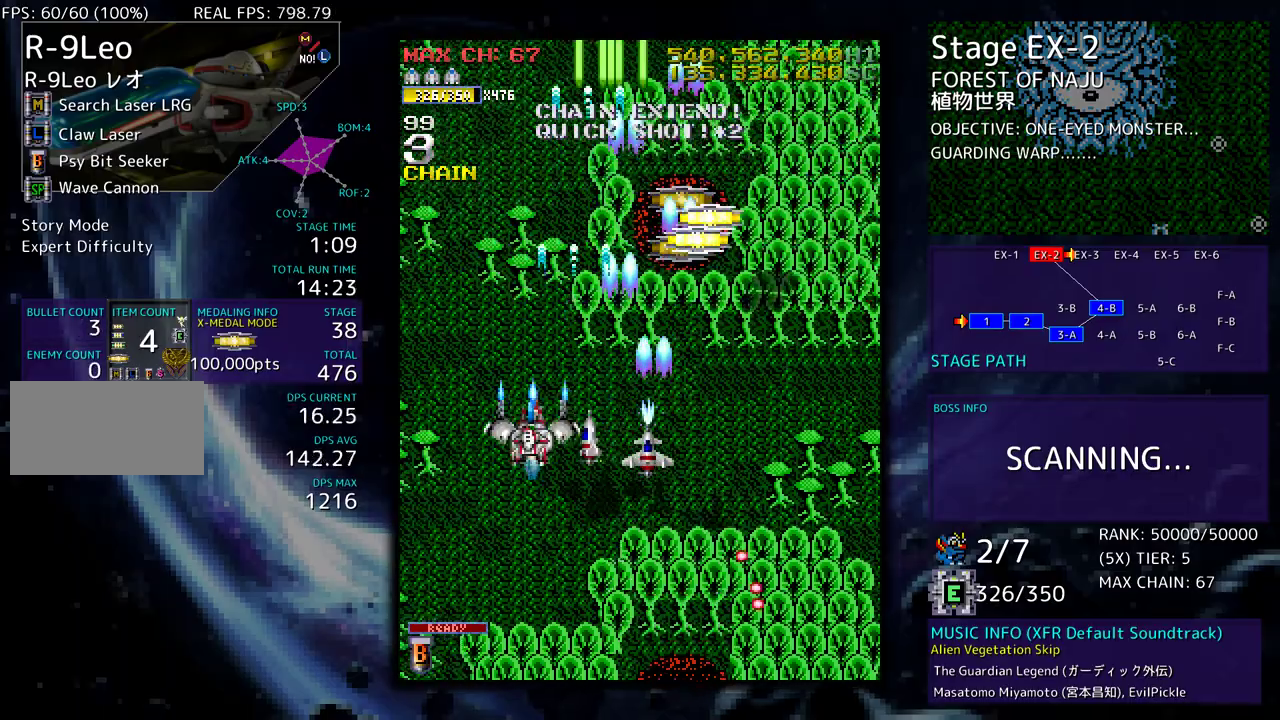
{"buttons": [], "events": [[83, "DPAD_UP", "down"], [150, "DPAD_LEFT", "up"], [200, "DPAD_UP", "up"]]}
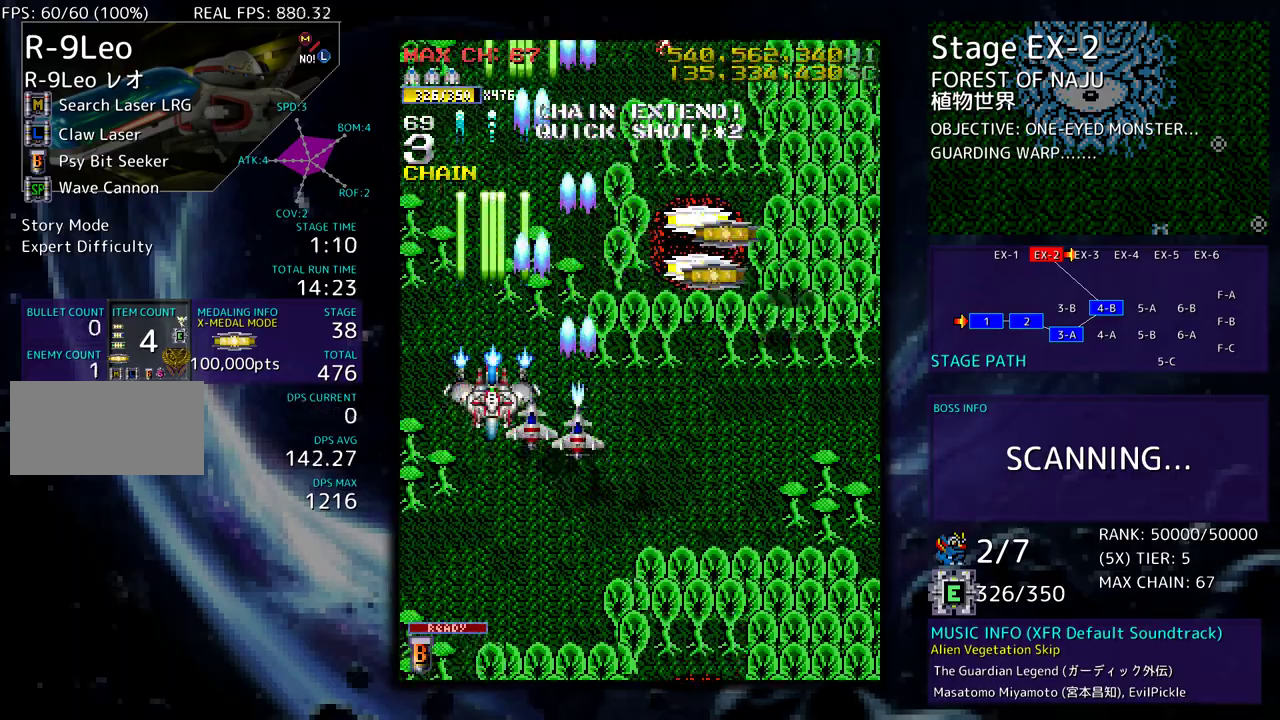
{"buttons": ["DPAD_DOWN"], "events": [[200, "DPAD_RIGHT", "down"], [217, "DPAD_DOWN", "down"], [233, "DPAD_DOWN", "up"], [300, "DPAD_UP", "down"], [450, "DPAD_UP", "up"], [467, "DPAD_DOWN", "down"], [483, "DPAD_RIGHT", "up"]]}
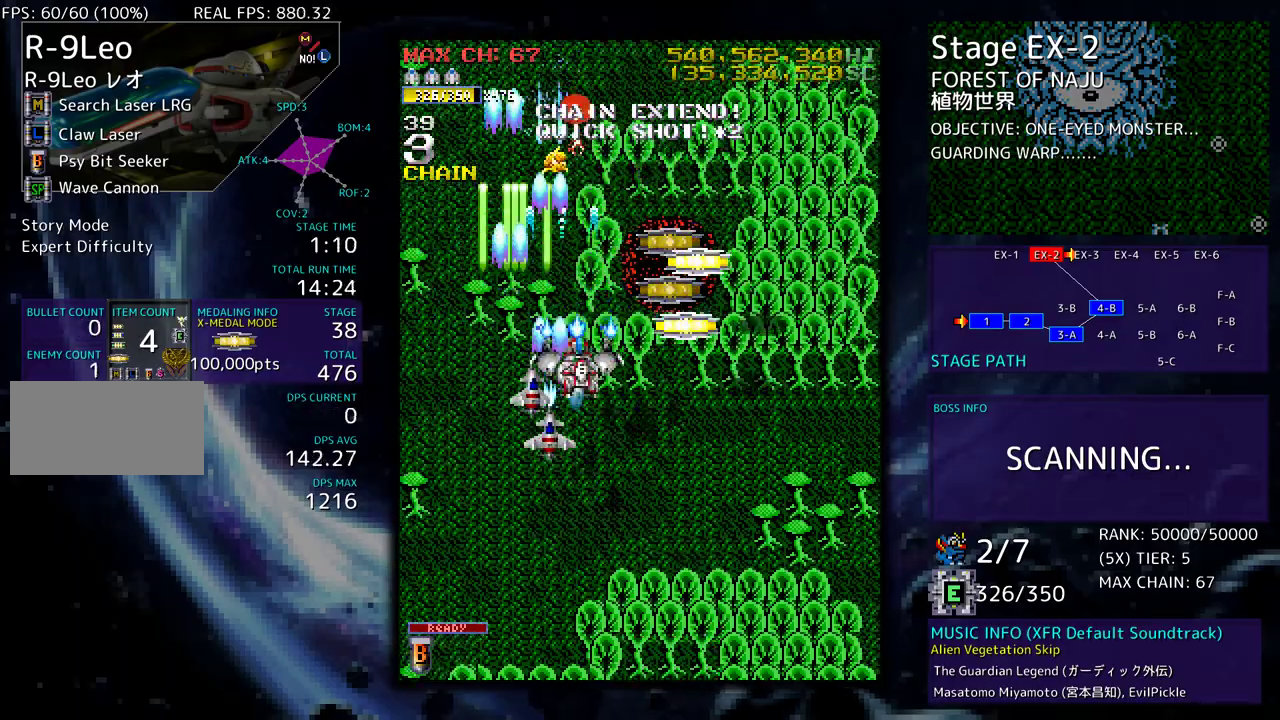
{"buttons": ["DPAD_UP", "DPAD_RIGHT"], "events": [[383, "DPAD_RIGHT", "down"], [400, "DPAD_DOWN", "up"], [433, "DPAD_UP", "down"]]}
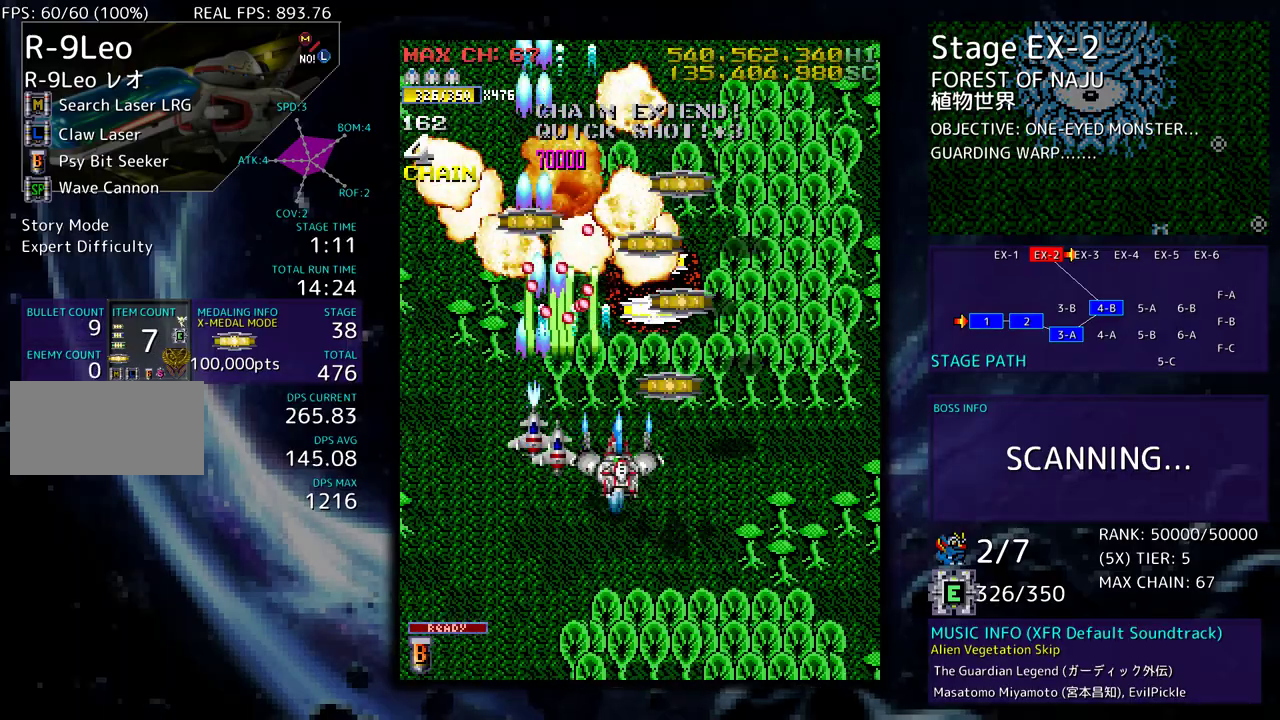
{"buttons": ["DPAD_UP", "DPAD_LEFT"], "events": [[250, "DPAD_RIGHT", "up"], [300, "DPAD_LEFT", "down"]]}
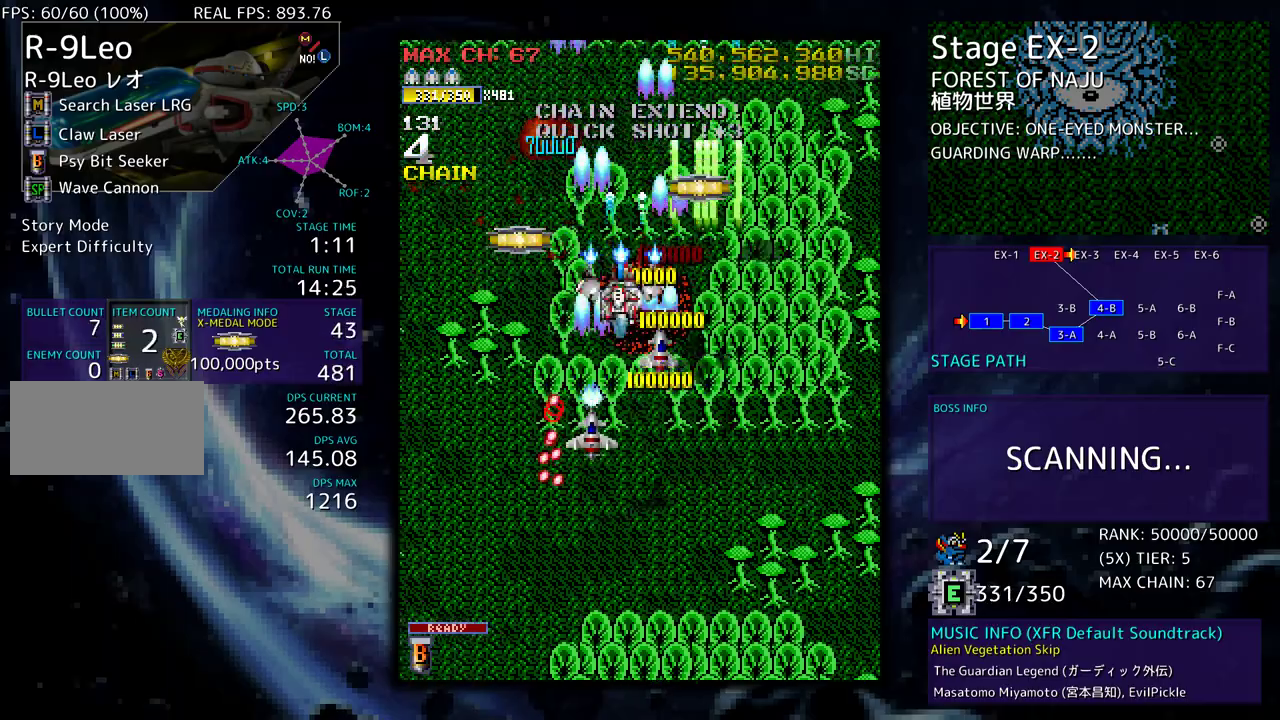
{"buttons": ["DPAD_DOWN"], "events": [[150, "DPAD_LEFT", "up"], [167, "DPAD_RIGHT", "down"], [383, "DPAD_UP", "up"], [400, "DPAD_DOWN", "down"], [467, "DPAD_RIGHT", "up"]]}
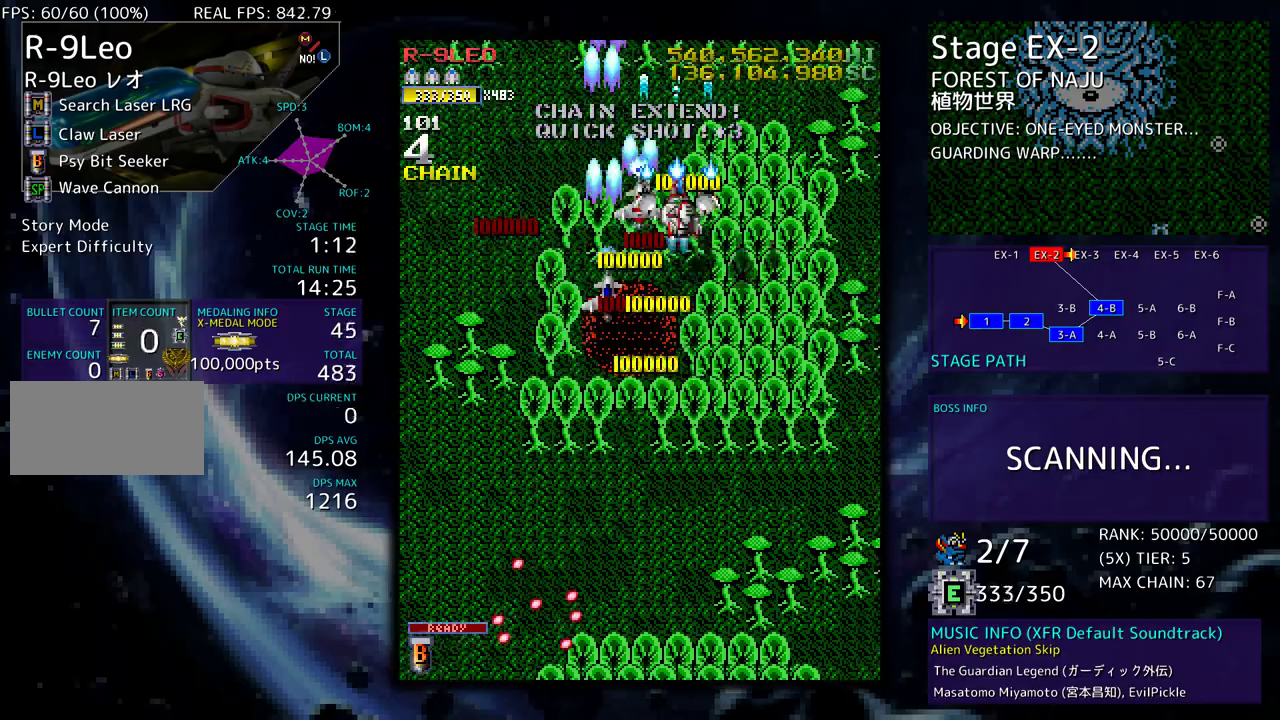
{"buttons": ["DPAD_DOWN"], "events": []}
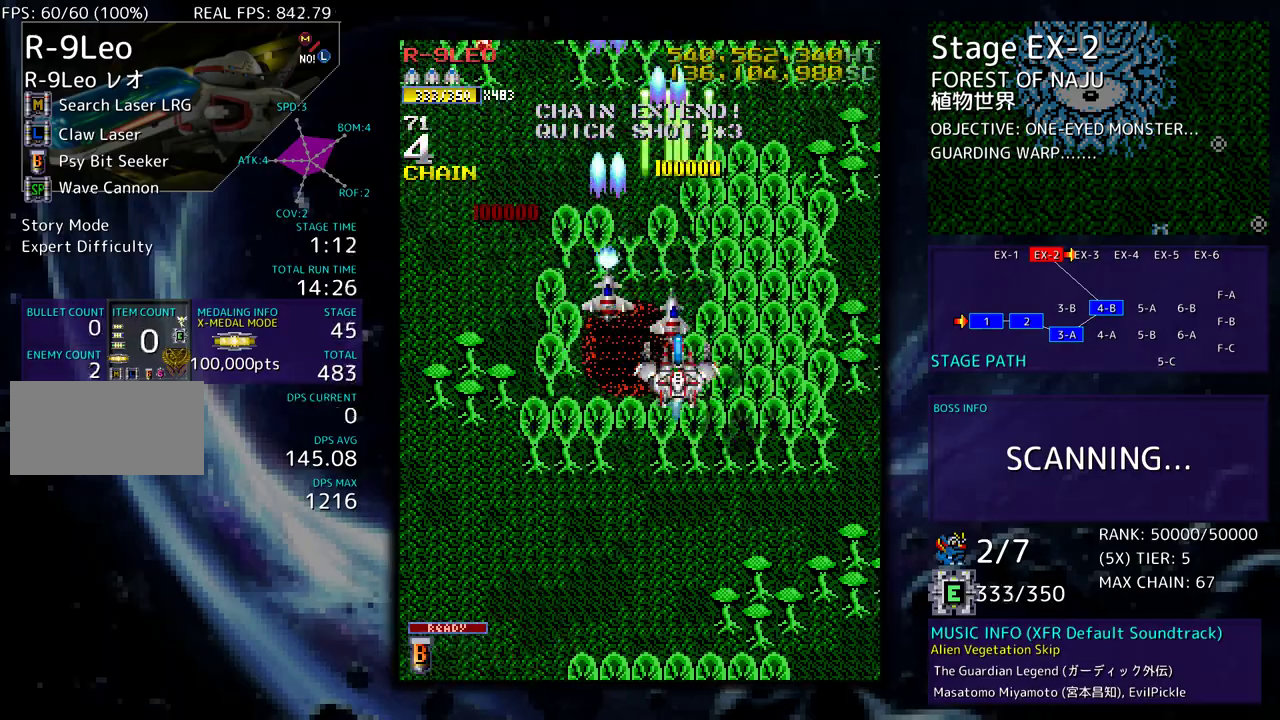
{"buttons": ["DPAD_LEFT"], "events": [[433, "DPAD_LEFT", "down"], [450, "DPAD_DOWN", "up"]]}